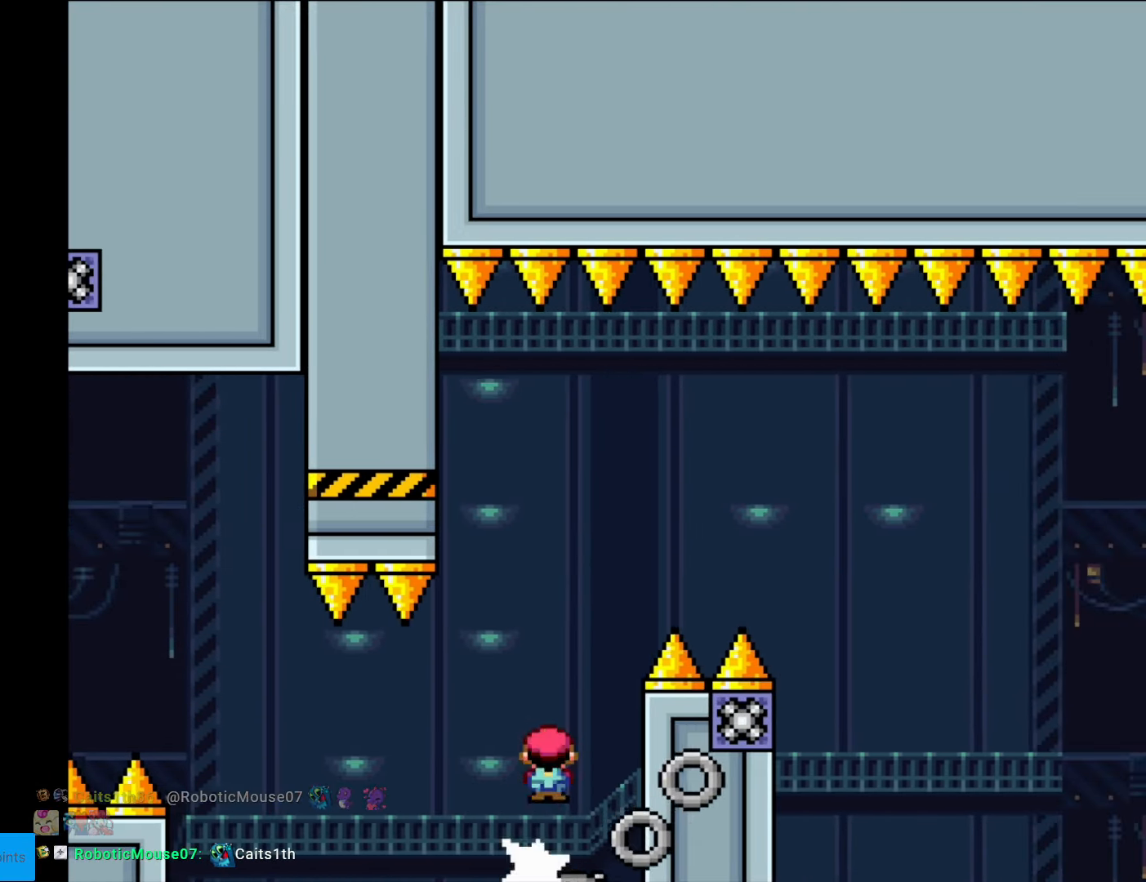
Gameplay with a controller (Nintendo layout); each line is a JSON object with the inputs held at the frame after it. "events" lists button and stick changes between this image and that frame as [ms after this image, input, new state], when the widget could be followed in between. Not read: L3 R3.
{"buttons": ["A", "X", "DPAD_RIGHT"], "events": [[35, "DPAD_LEFT", "up"], [52, "DPAD_RIGHT", "down"]]}
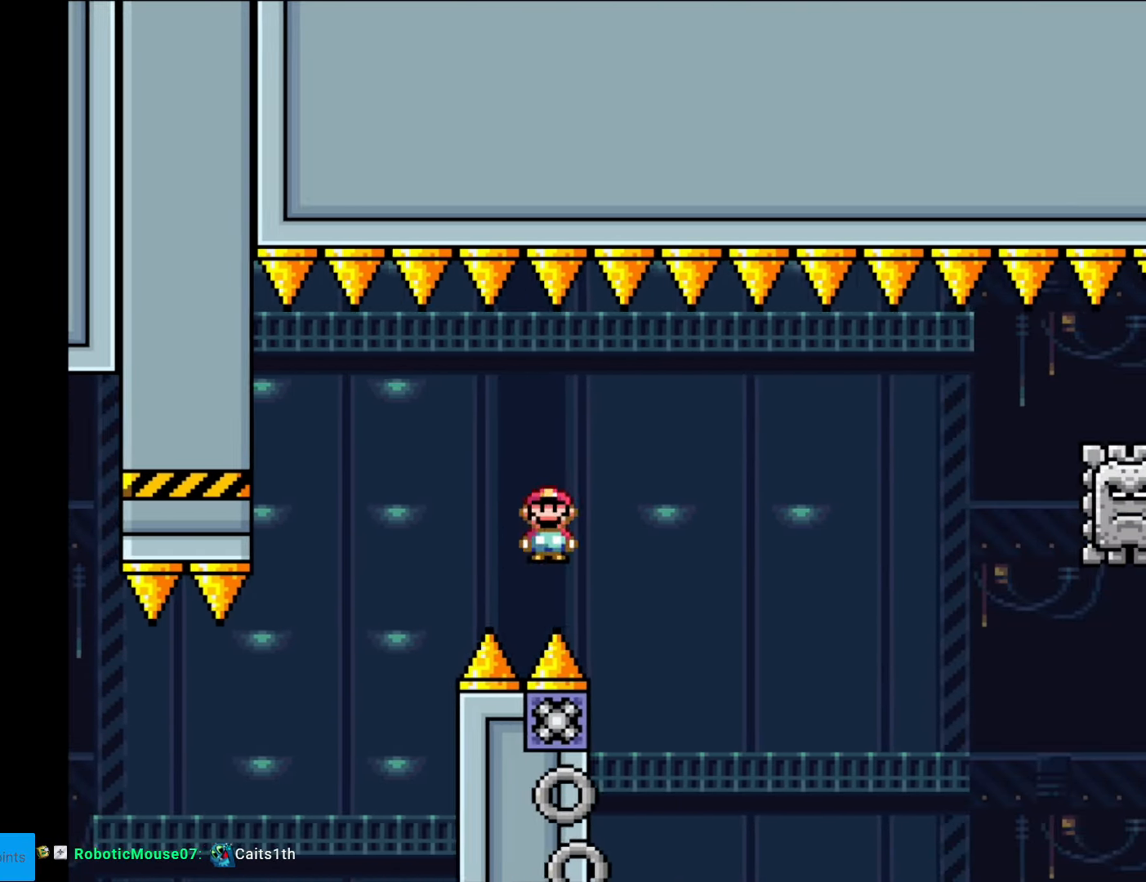
{"buttons": ["A", "X", "DPAD_RIGHT"], "events": [[158, "DPAD_LEFT", "down"], [158, "DPAD_RIGHT", "up"], [245, "A", "up"], [245, "DPAD_LEFT", "up"], [245, "DPAD_UP", "down"], [245, "L1", "down"], [263, "A", "down"], [263, "DPAD_RIGHT", "down"], [263, "DPAD_UP", "up"], [263, "L1", "up"]]}
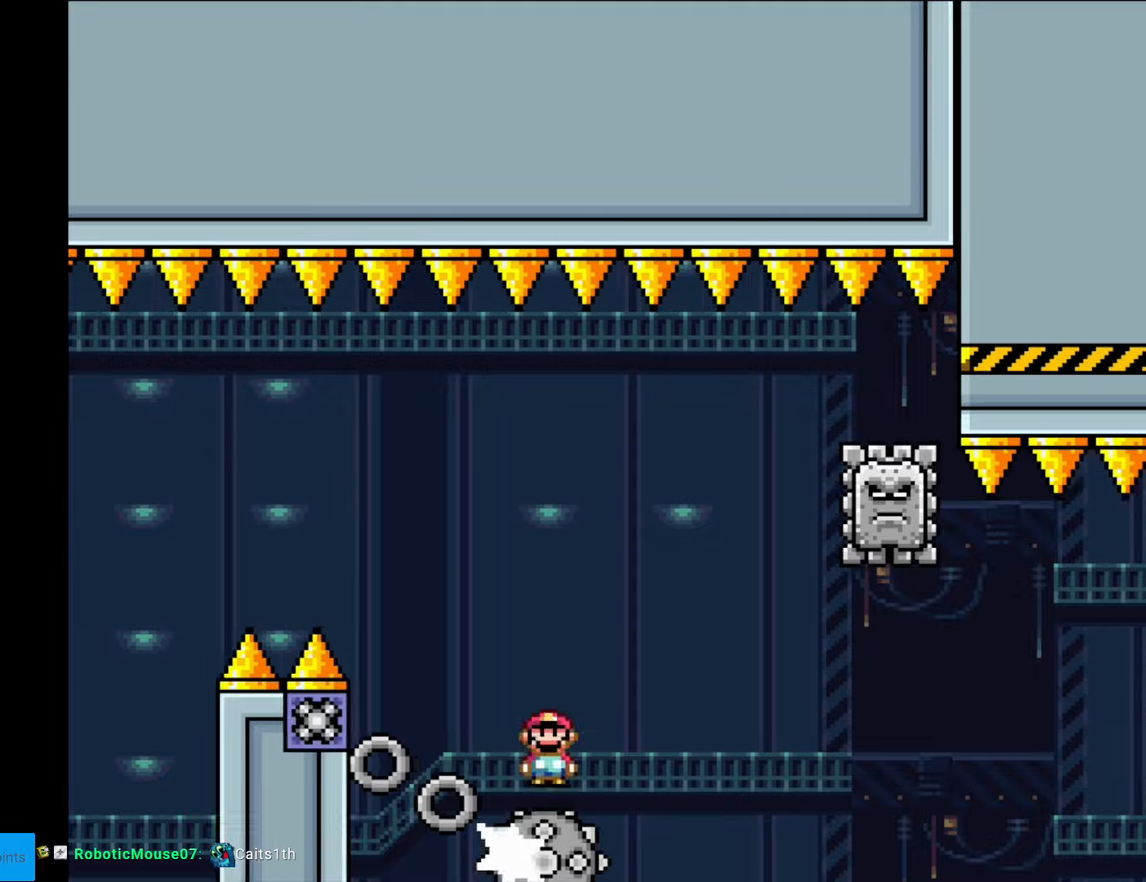
{"buttons": ["A", "X", "DPAD_LEFT"], "events": [[403, "DPAD_LEFT", "down"], [403, "DPAD_RIGHT", "up"], [403, "DPAD_UP", "down"], [420, "DPAD_UP", "up"]]}
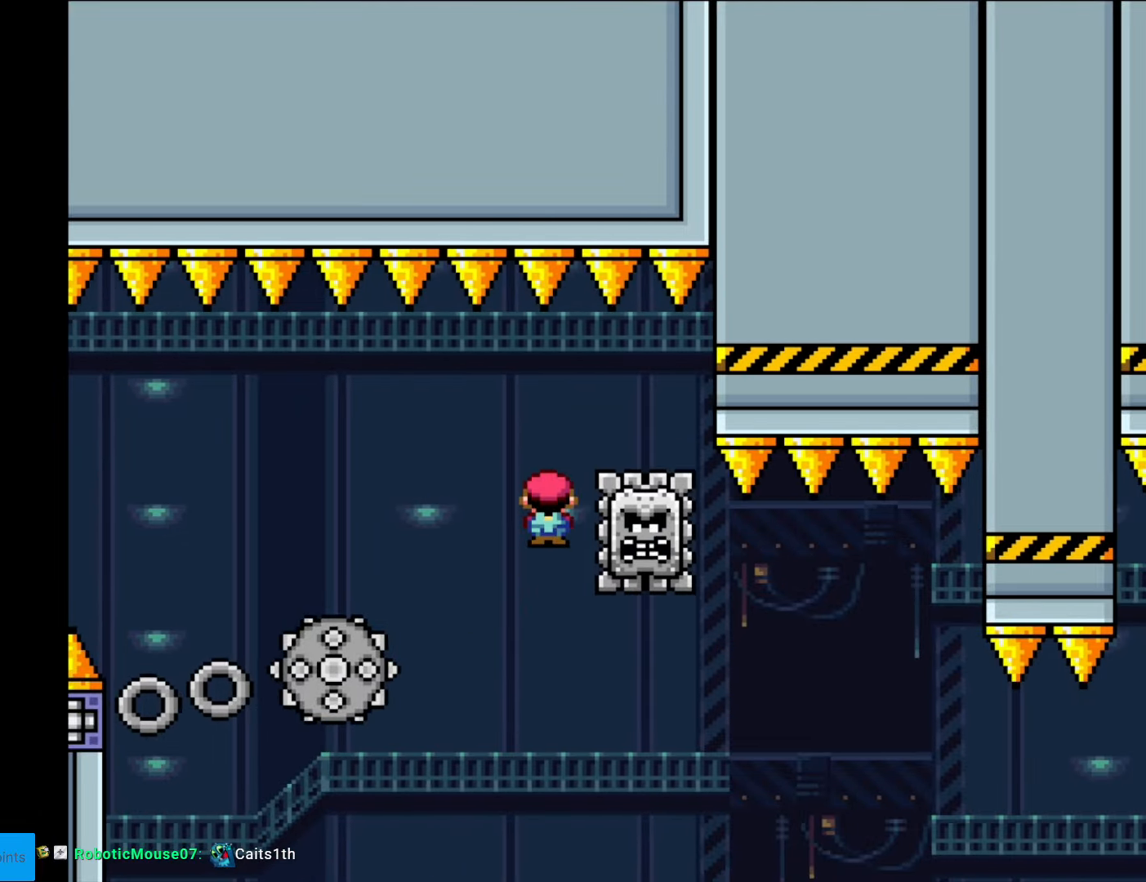
{"buttons": ["A", "X", "DPAD_RIGHT"], "events": [[123, "DPAD_LEFT", "up"], [140, "A", "up"], [193, "DPAD_RIGHT", "down"], [245, "A", "down"]]}
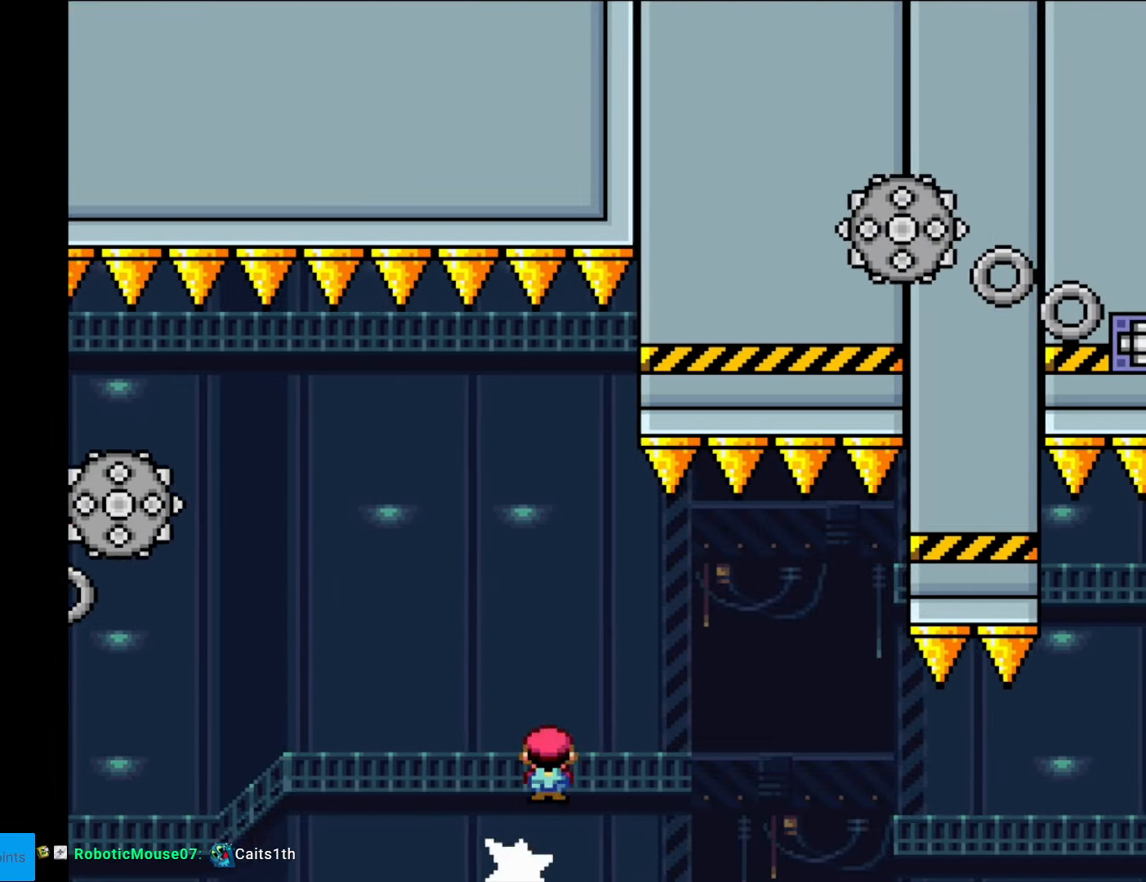
{"buttons": ["X", "DPAD_RIGHT"], "events": [[88, "A", "up"], [228, "A", "down"], [508, "A", "up"]]}
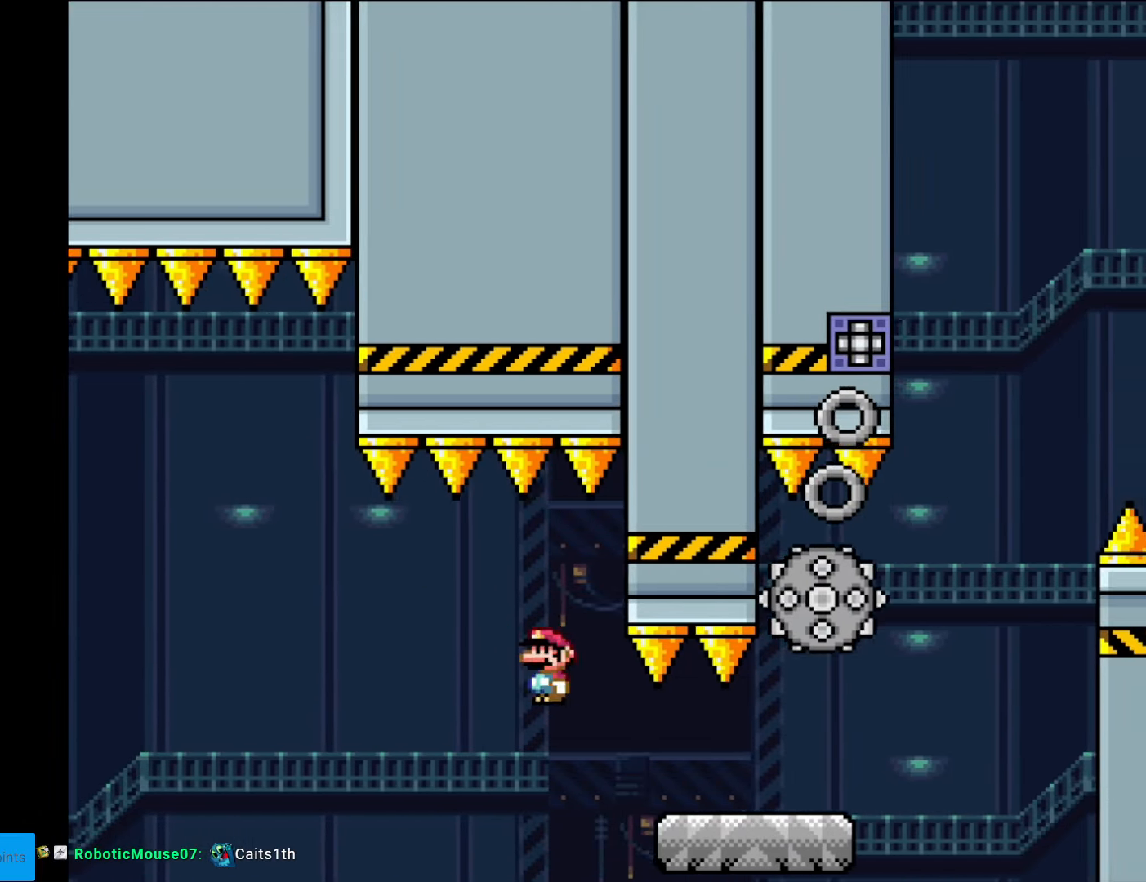
{"buttons": ["A", "X", "DPAD_RIGHT"], "events": [[455, "A", "down"]]}
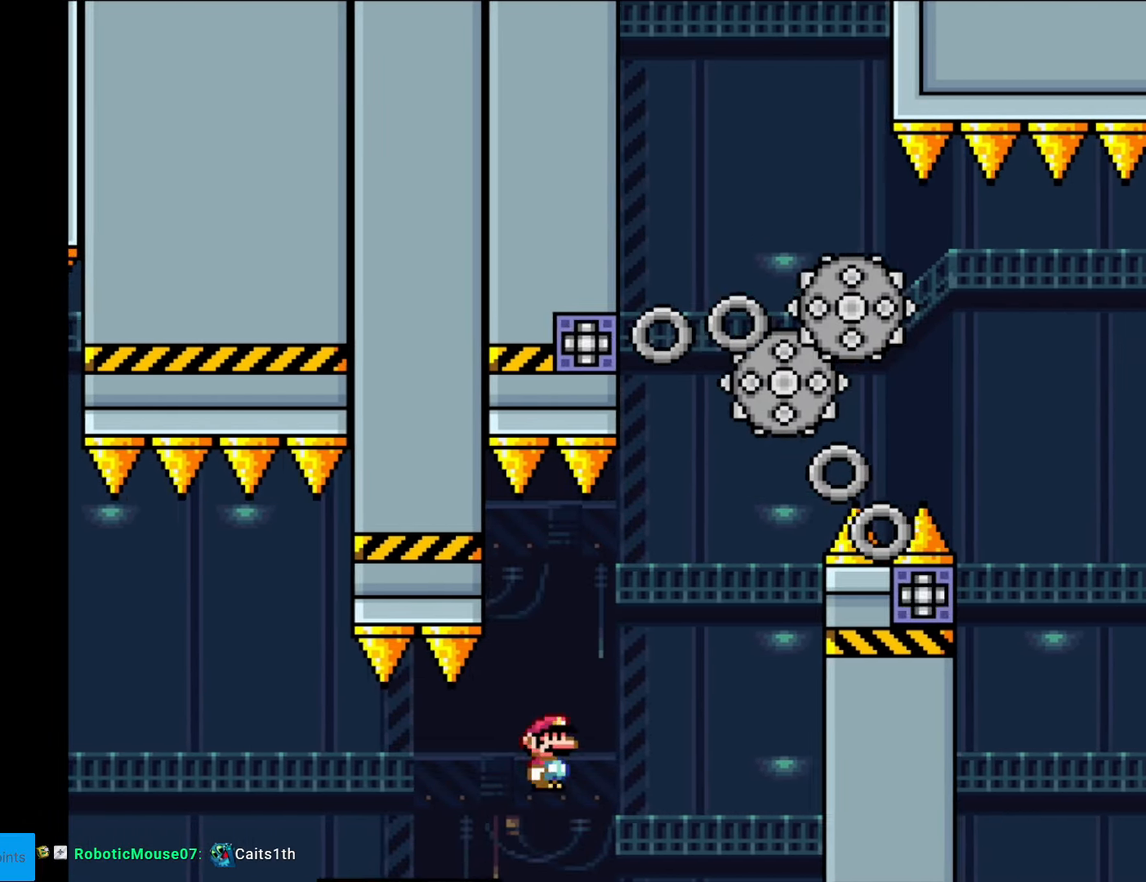
{"buttons": ["A", "X", "DPAD_LEFT"], "events": [[122, "A", "up"], [192, "A", "down"], [314, "A", "up"], [367, "A", "down"], [367, "DPAD_LEFT", "down"], [367, "DPAD_RIGHT", "up"]]}
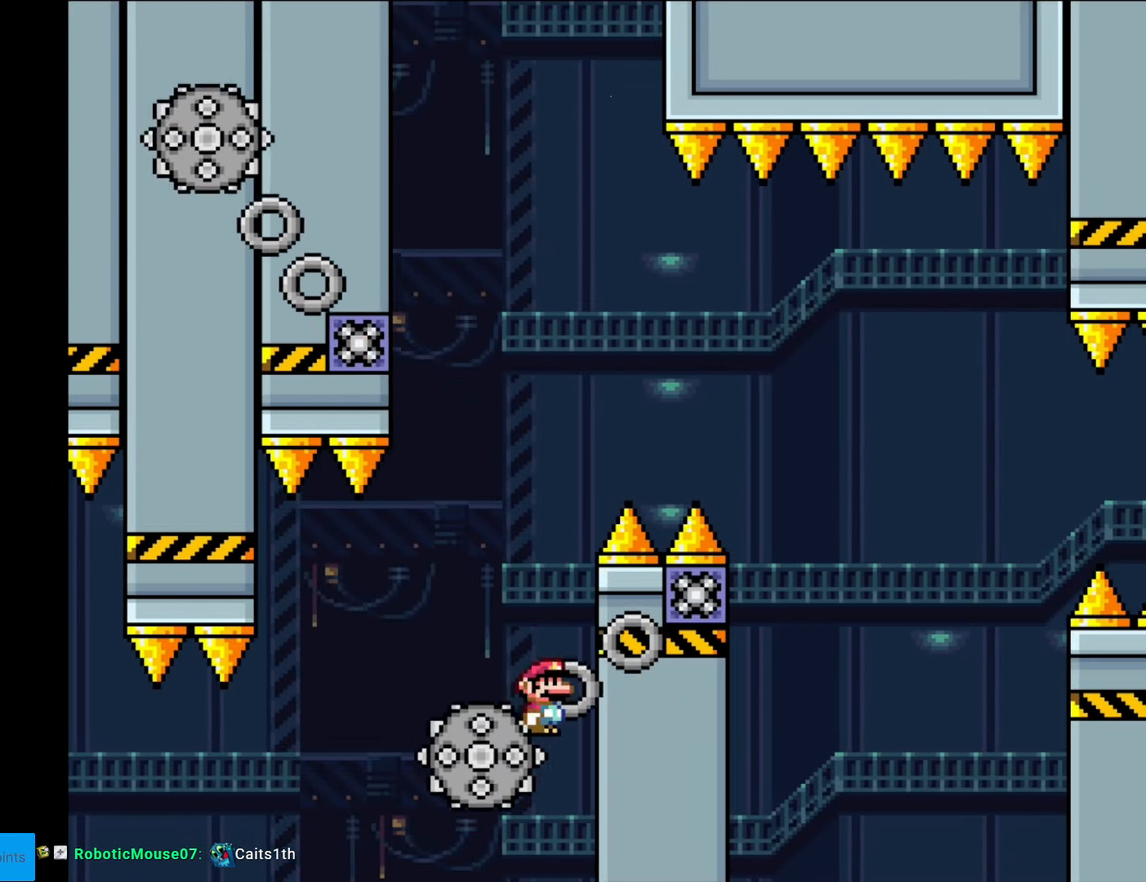
{"buttons": ["A", "X", "DPAD_LEFT"], "events": [[140, "DPAD_LEFT", "up"], [192, "DPAD_RIGHT", "down"], [297, "DPAD_RIGHT", "up"], [350, "DPAD_LEFT", "down"]]}
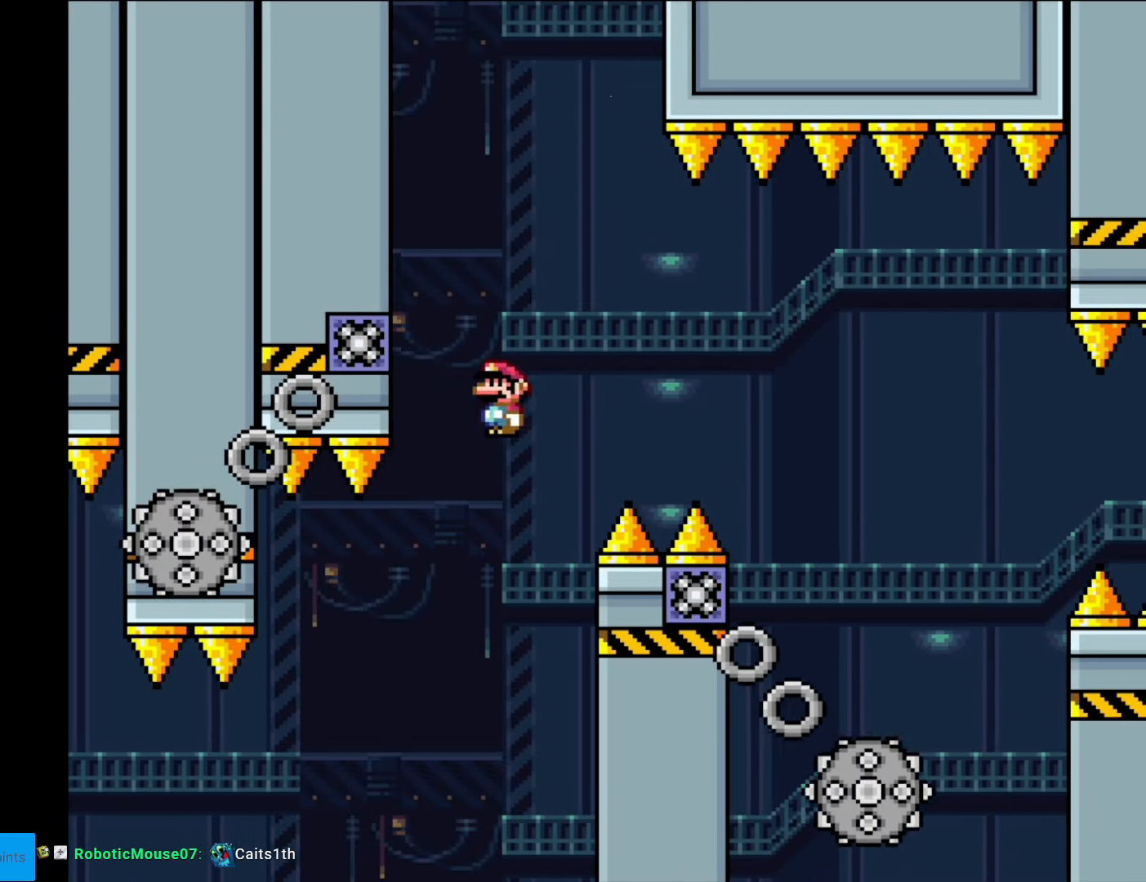
{"buttons": ["A", "X", "DPAD_LEFT"], "events": [[87, "DPAD_LEFT", "up"], [139, "A", "up"], [174, "DPAD_RIGHT", "down"], [209, "A", "down"], [402, "DPAD_RIGHT", "up"], [454, "DPAD_LEFT", "down"]]}
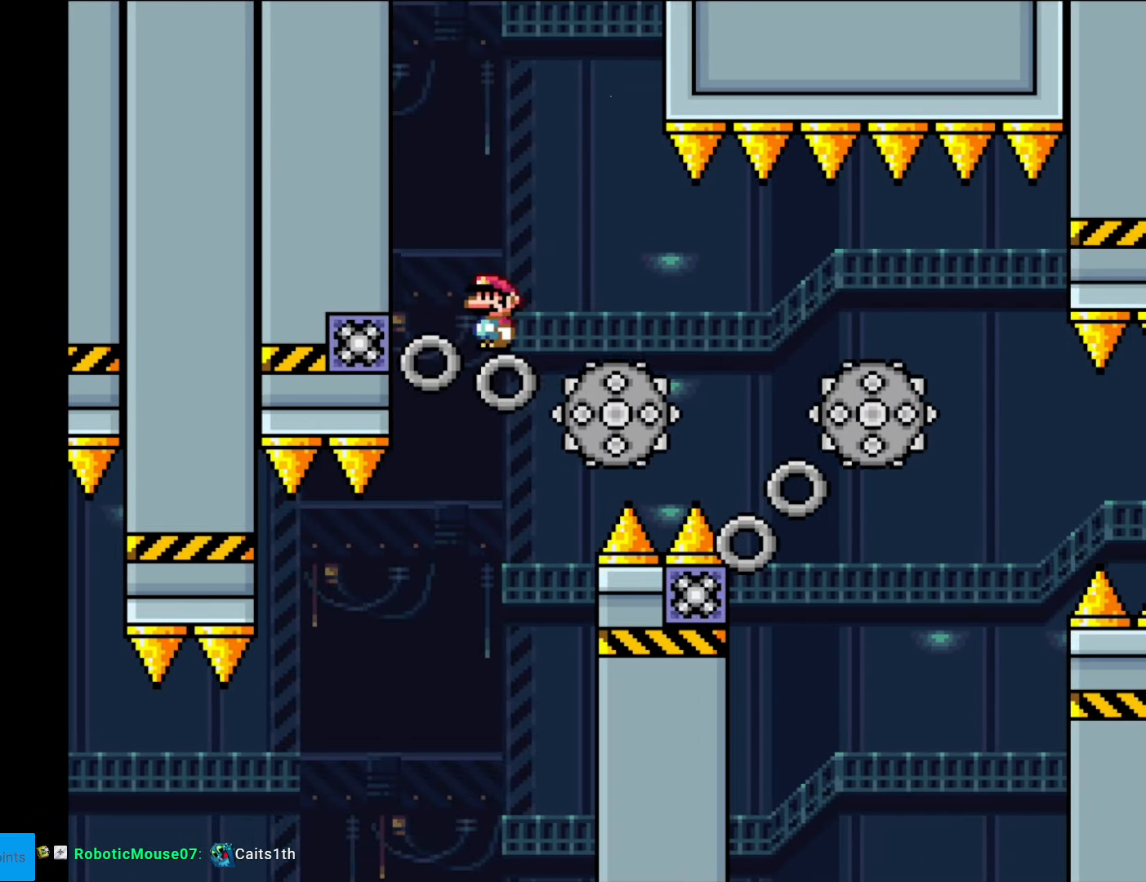
{"buttons": ["X", "DPAD_RIGHT"], "events": [[87, "DPAD_LEFT", "up"], [140, "A", "up"], [140, "DPAD_RIGHT", "down"]]}
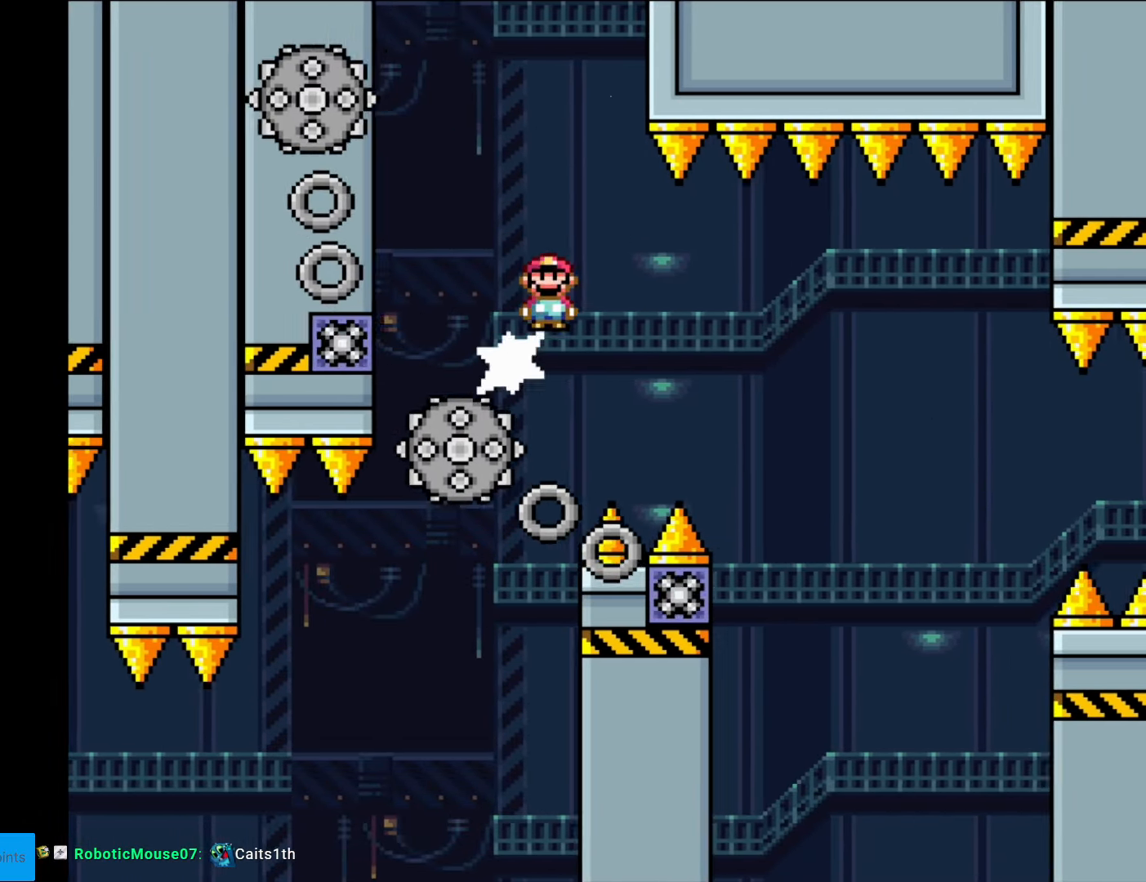
{"buttons": ["A", "X", "DPAD_LEFT"], "events": [[18, "A", "down"], [385, "DPAD_RIGHT", "up"], [402, "DPAD_LEFT", "down"]]}
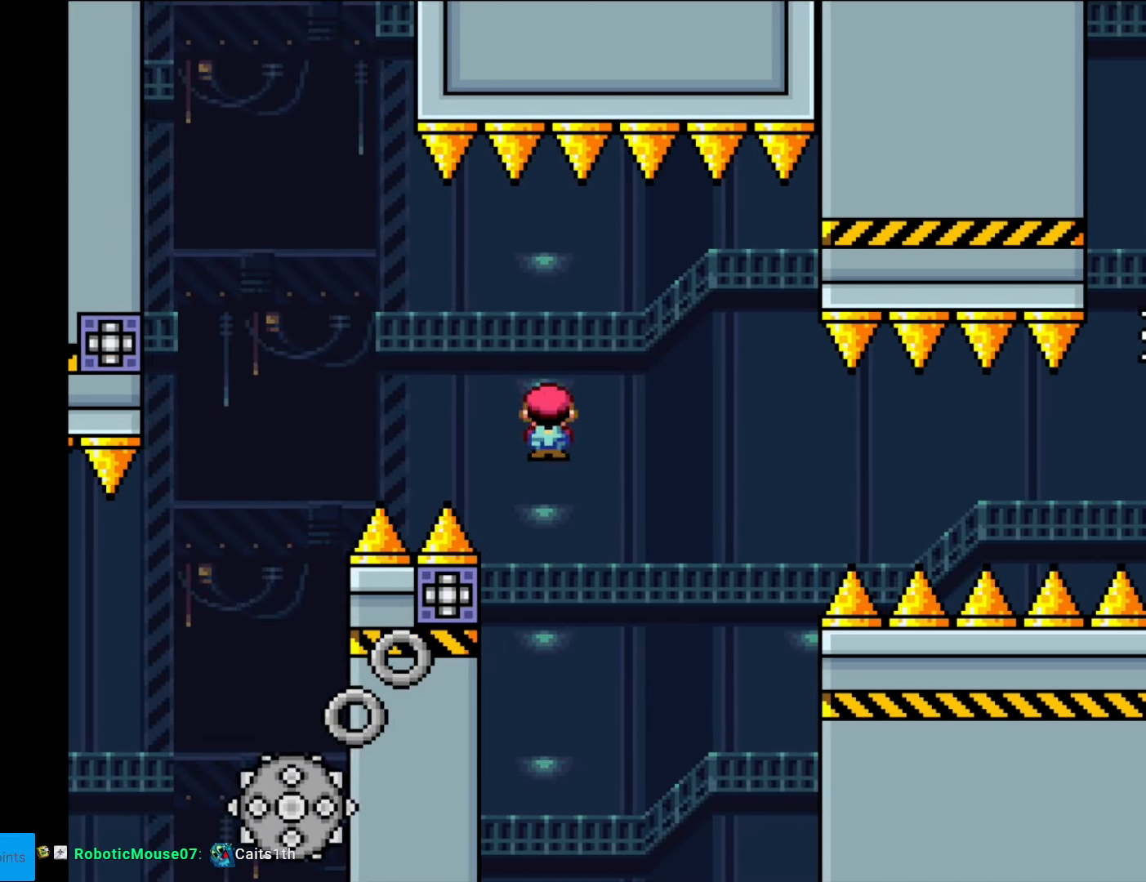
{"buttons": ["A", "X", "DPAD_RIGHT"], "events": [[105, "DPAD_LEFT", "up"], [122, "DPAD_RIGHT", "down"]]}
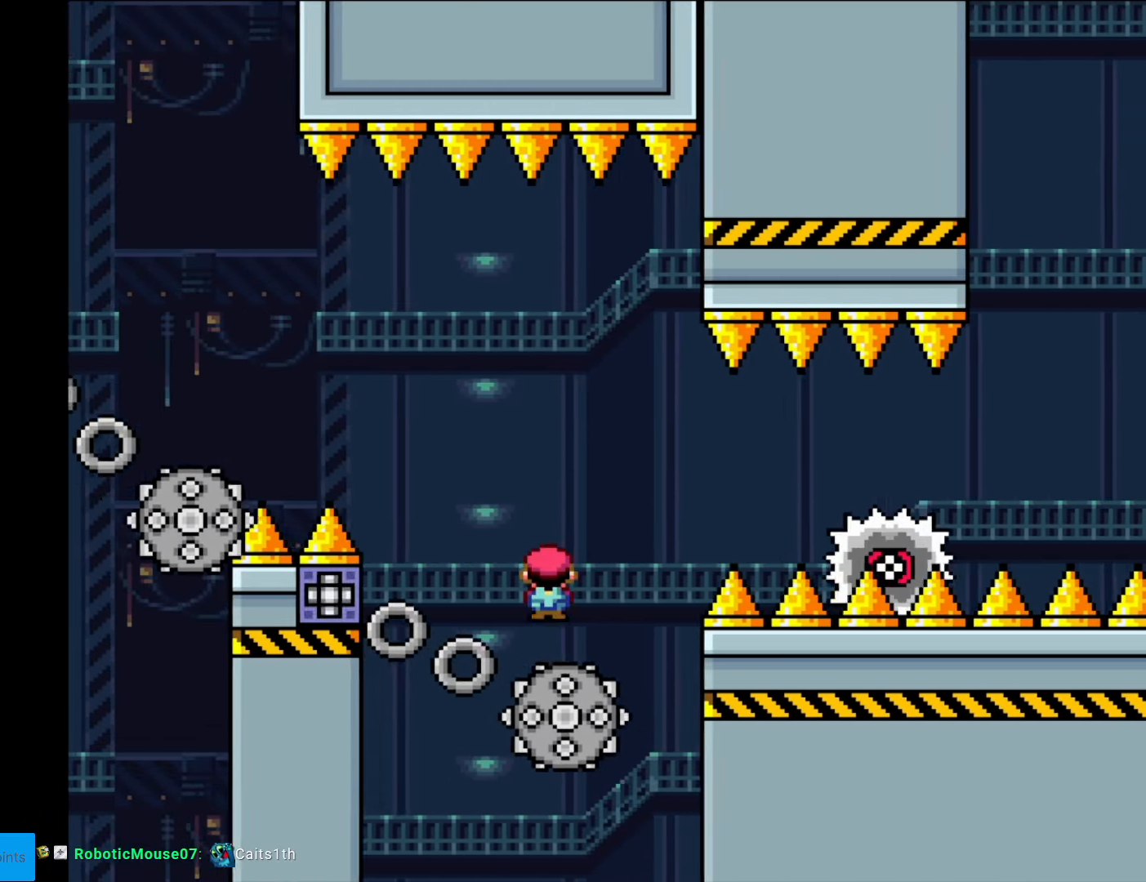
{"buttons": ["A", "X", "DPAD_RIGHT"], "events": [[175, "A", "up"], [437, "A", "down"]]}
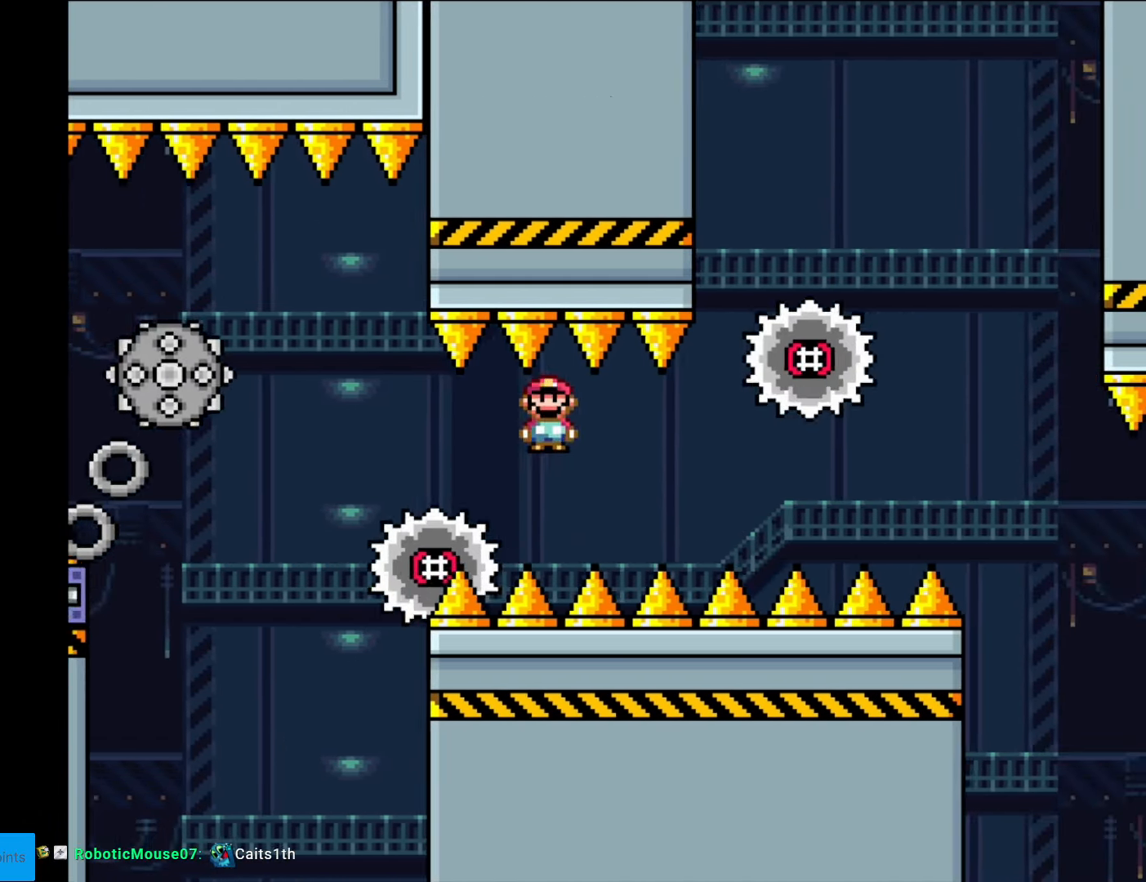
{"buttons": ["A", "X", "DPAD_RIGHT"], "events": [[157, "A", "up"], [262, "A", "down"]]}
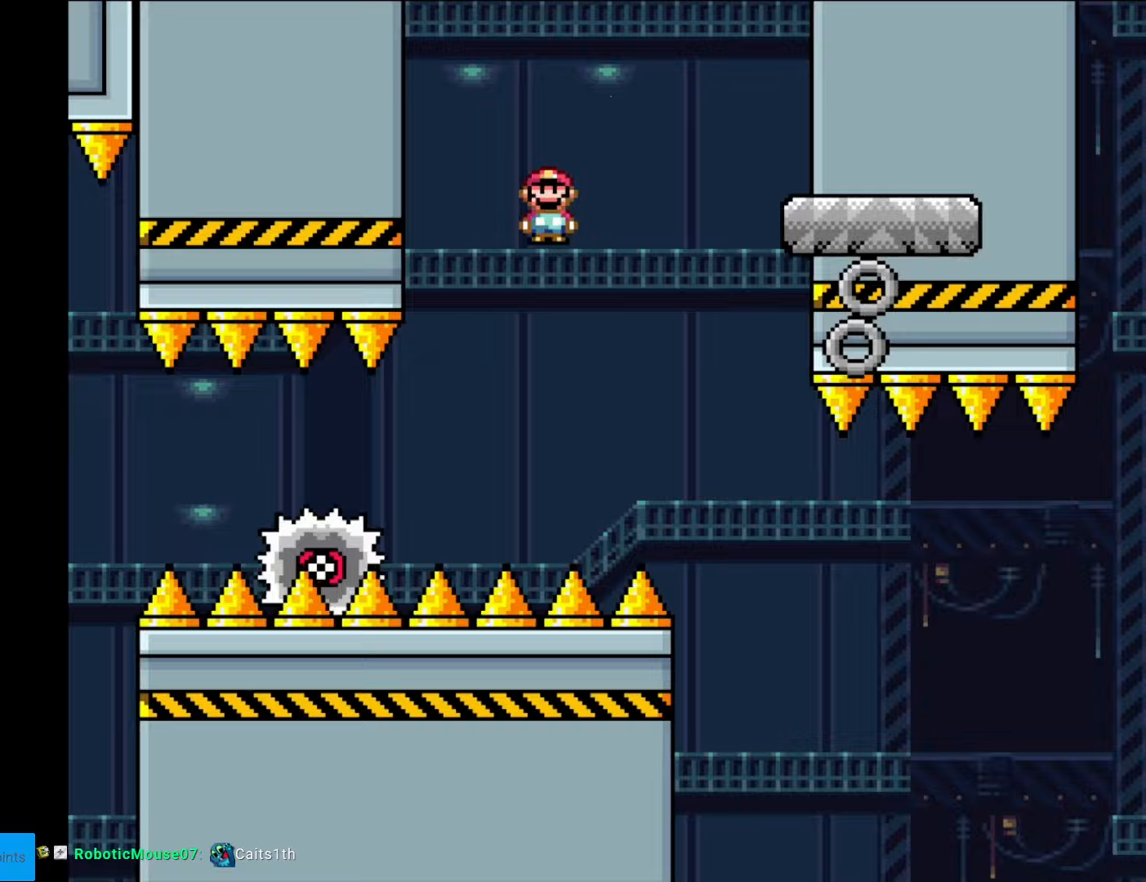
{"buttons": ["Y", "DPAD_LEFT"], "events": [[157, "A", "up"], [315, "X", "up"], [367, "Y", "down"], [455, "DPAD_RIGHT", "up"], [490, "DPAD_LEFT", "down"]]}
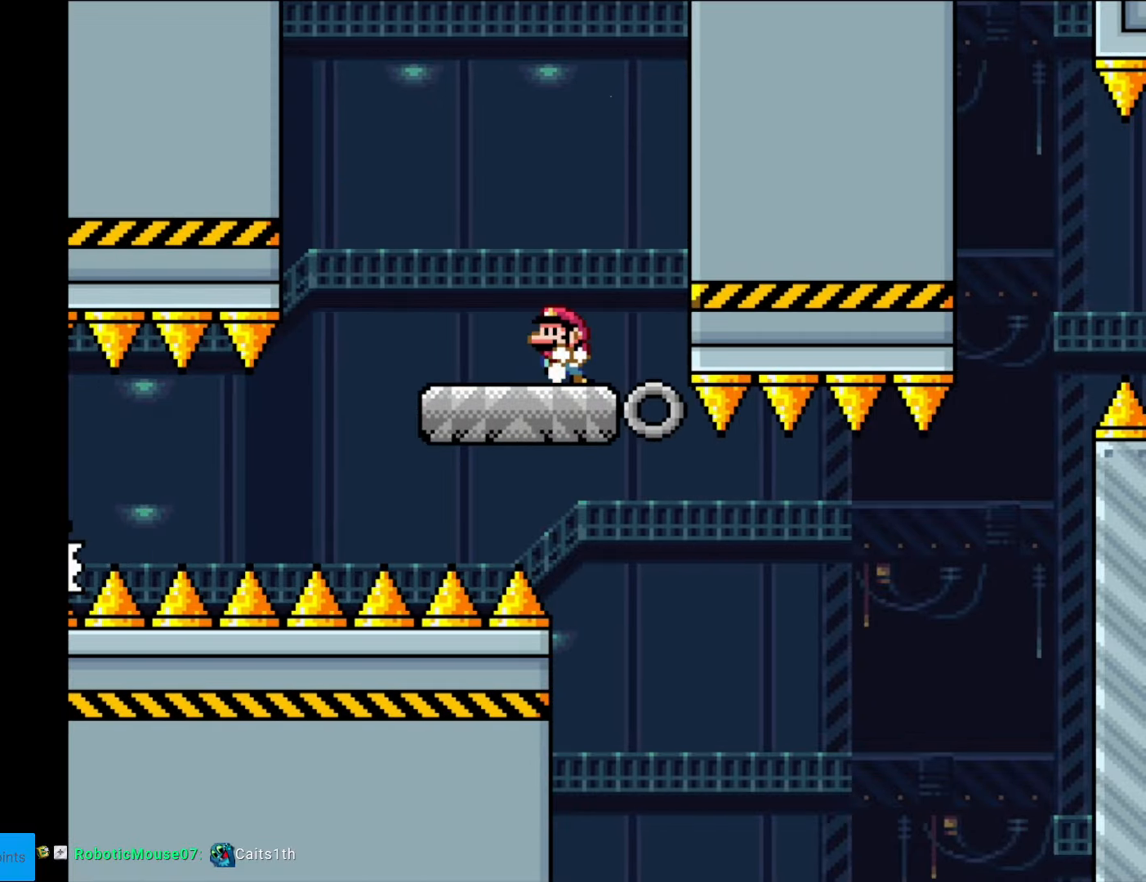
{"buttons": ["Y", "DPAD_RIGHT"], "events": [[105, "DPAD_LEFT", "up"], [245, "DPAD_RIGHT", "down"], [332, "DPAD_RIGHT", "up"], [472, "DPAD_RIGHT", "down"]]}
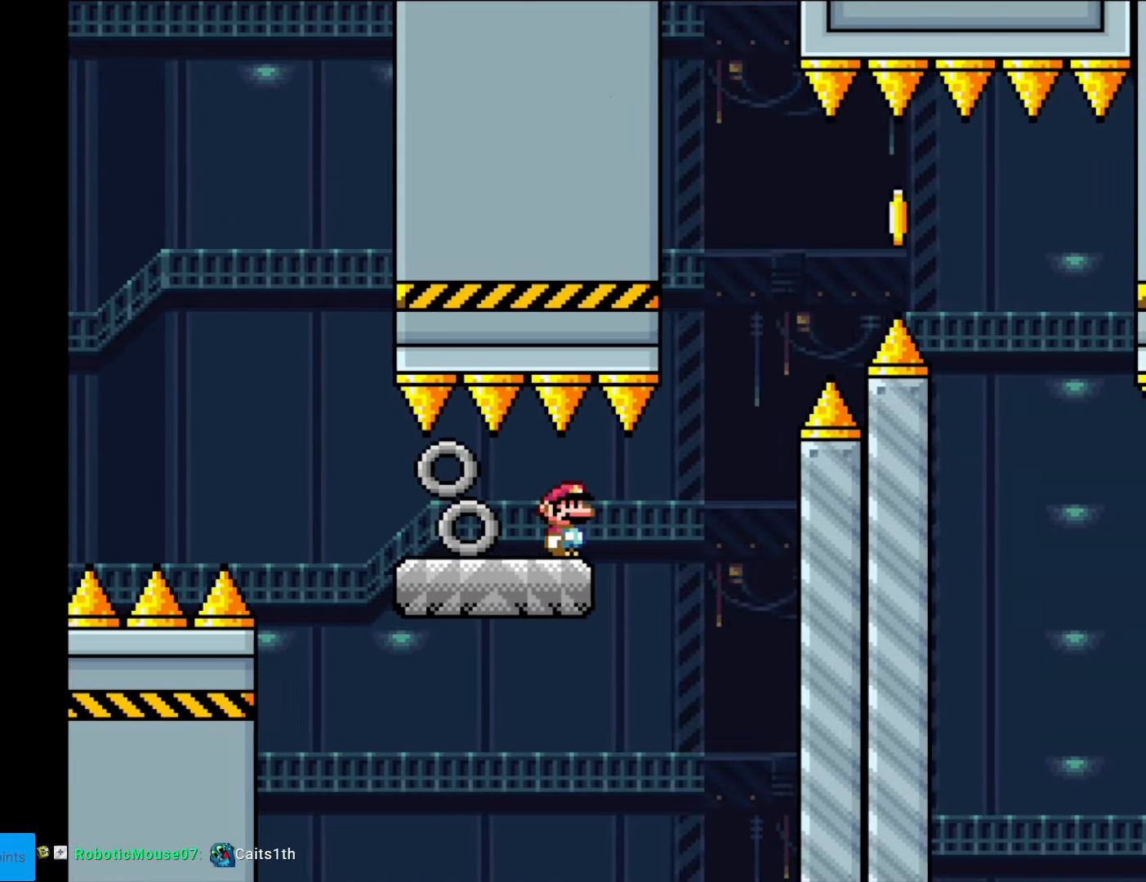
{"buttons": ["Y", "DPAD_RIGHT"], "events": [[192, "B", "down"], [472, "B", "up"]]}
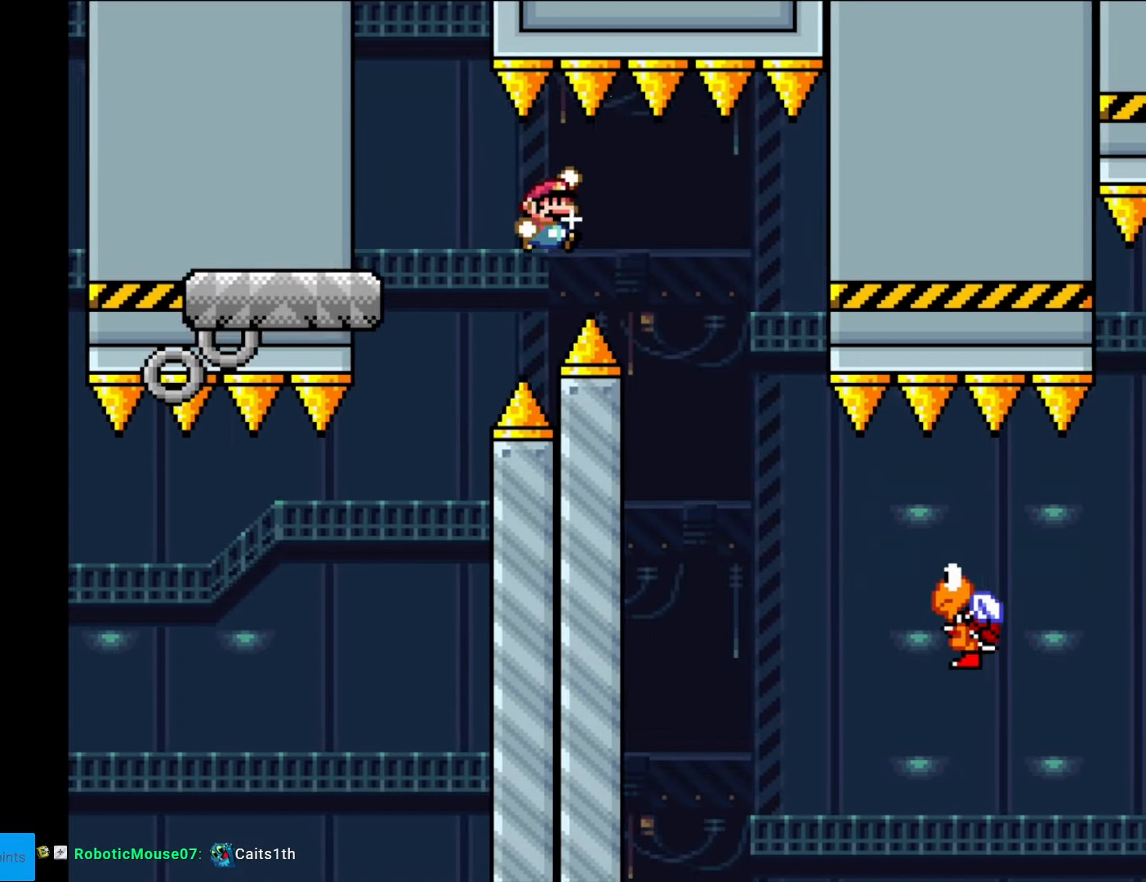
{"buttons": ["Y", "DPAD_RIGHT"], "events": [[105, "B", "down"], [350, "B", "up"]]}
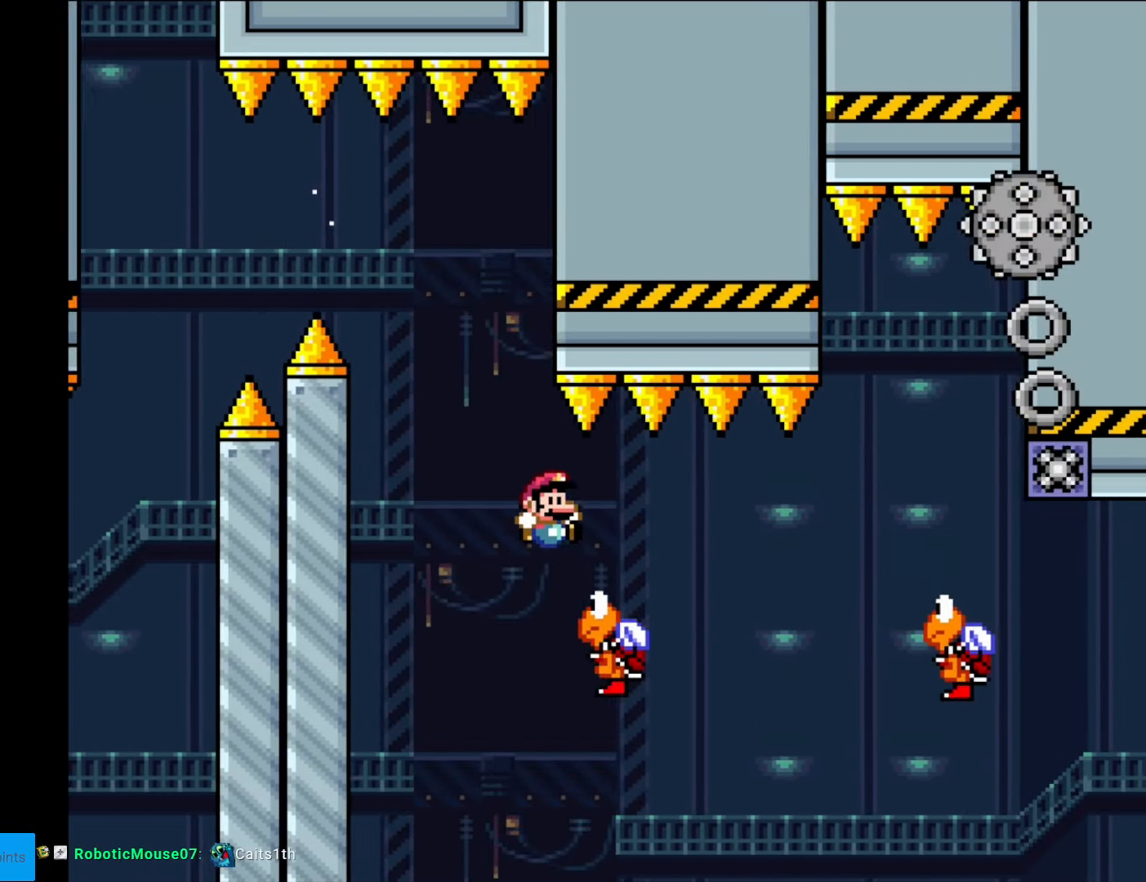
{"buttons": ["B", "Y", "DPAD_RIGHT"], "events": [[140, "B", "down"], [385, "B", "up"], [472, "B", "down"]]}
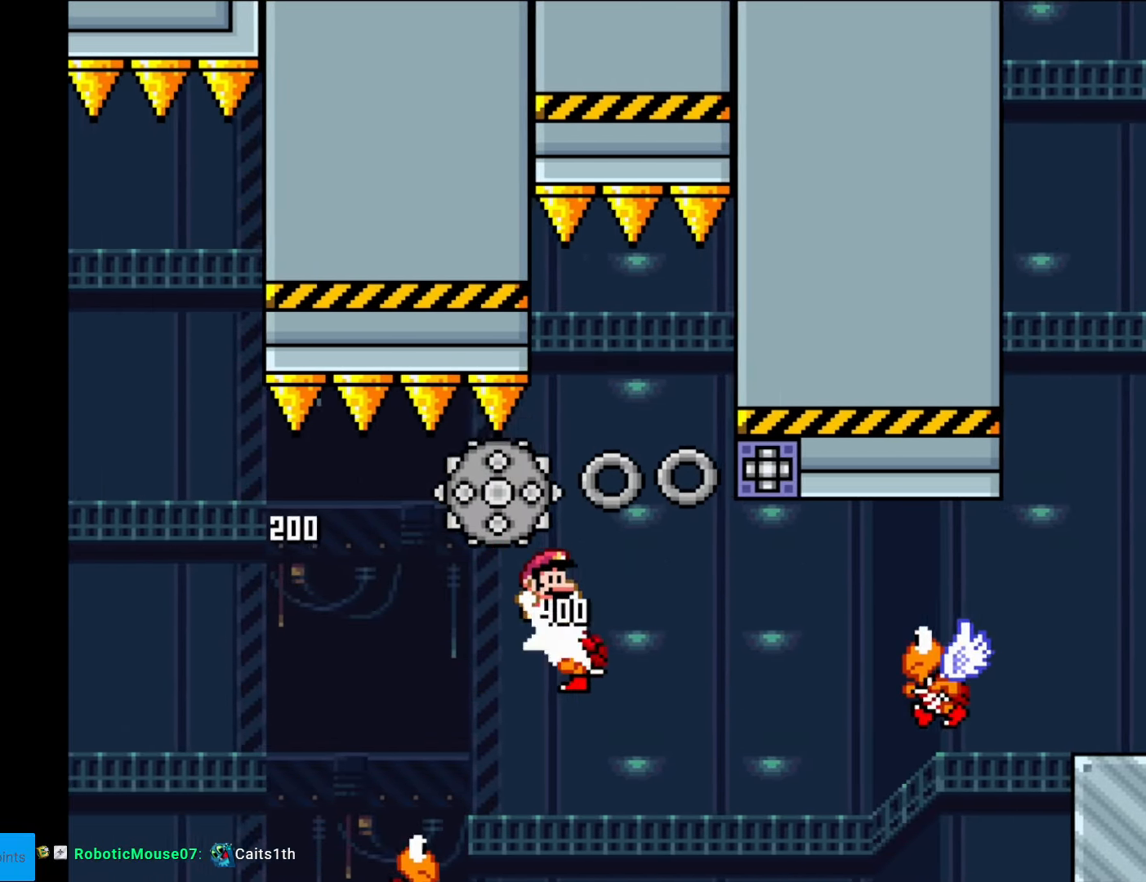
{"buttons": ["B", "Y", "DPAD_RIGHT"], "events": [[105, "DPAD_RIGHT", "up"], [140, "DPAD_LEFT", "down"], [193, "B", "up"], [245, "B", "down"], [298, "DPAD_LEFT", "up"], [420, "DPAD_RIGHT", "down"]]}
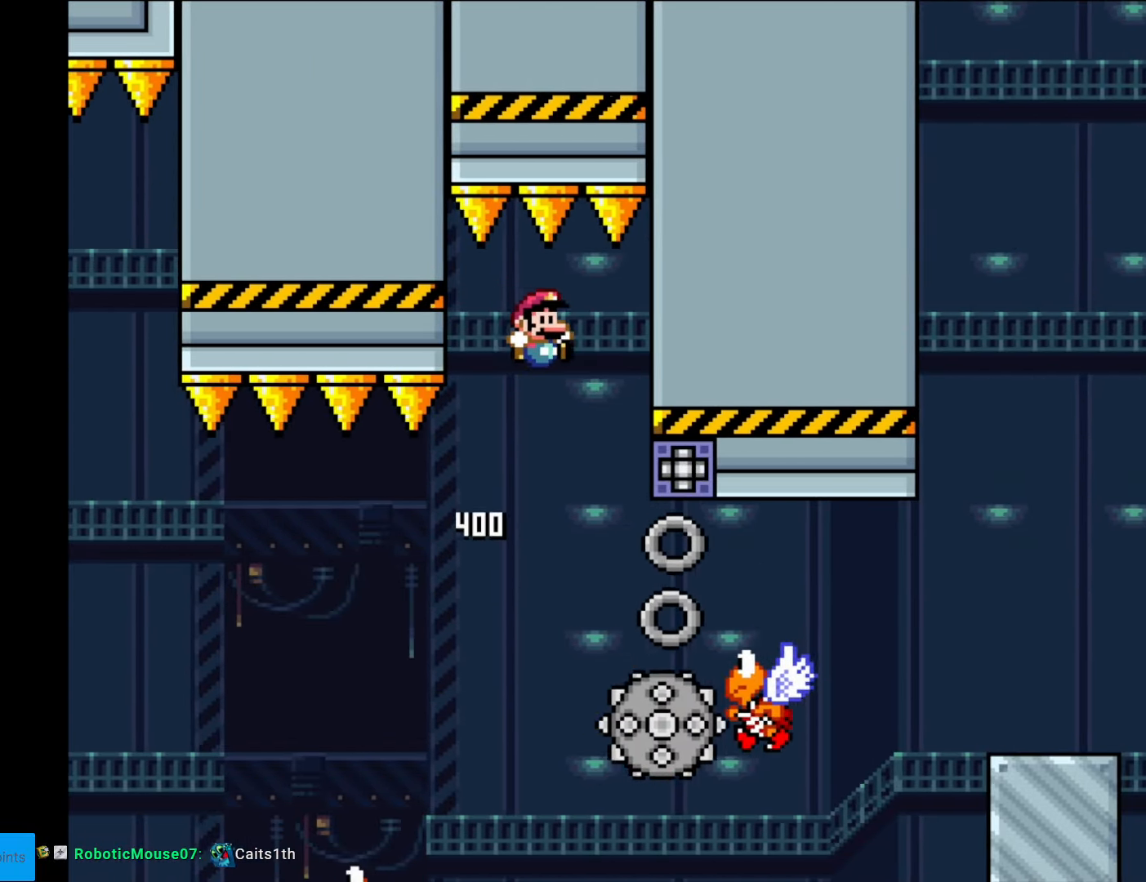
{"buttons": ["B", "Y", "DPAD_RIGHT"], "events": [[122, "B", "up"], [192, "DPAD_RIGHT", "up"], [385, "DPAD_RIGHT", "down"], [490, "B", "down"]]}
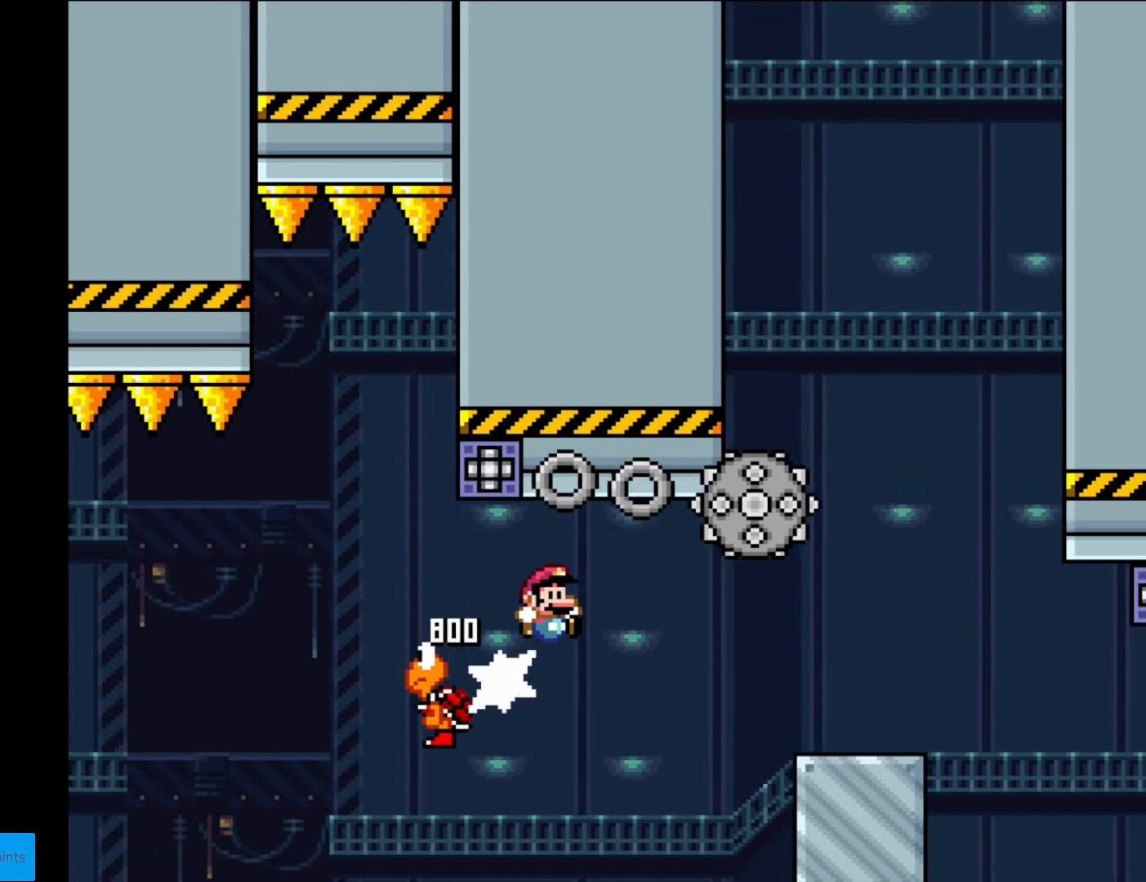
{"buttons": ["X", "DPAD_RIGHT"], "events": [[368, "B", "up"], [403, "X", "down"], [420, "Y", "up"]]}
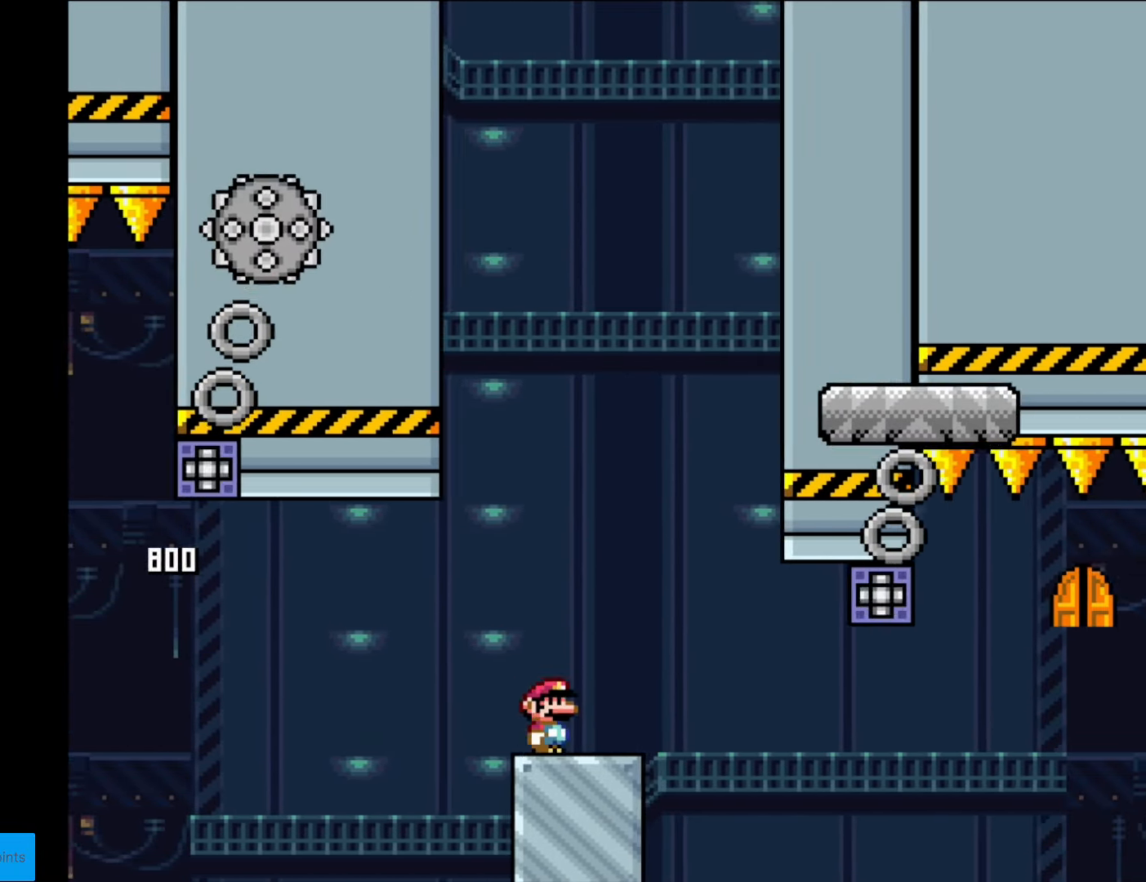
{"buttons": ["X"], "events": [[104, "A", "down"], [279, "DPAD_RIGHT", "up"], [279, "DPAD_UP", "down"], [297, "DPAD_LEFT", "down"], [297, "DPAD_UP", "up"], [332, "A", "up"], [419, "DPAD_LEFT", "up"]]}
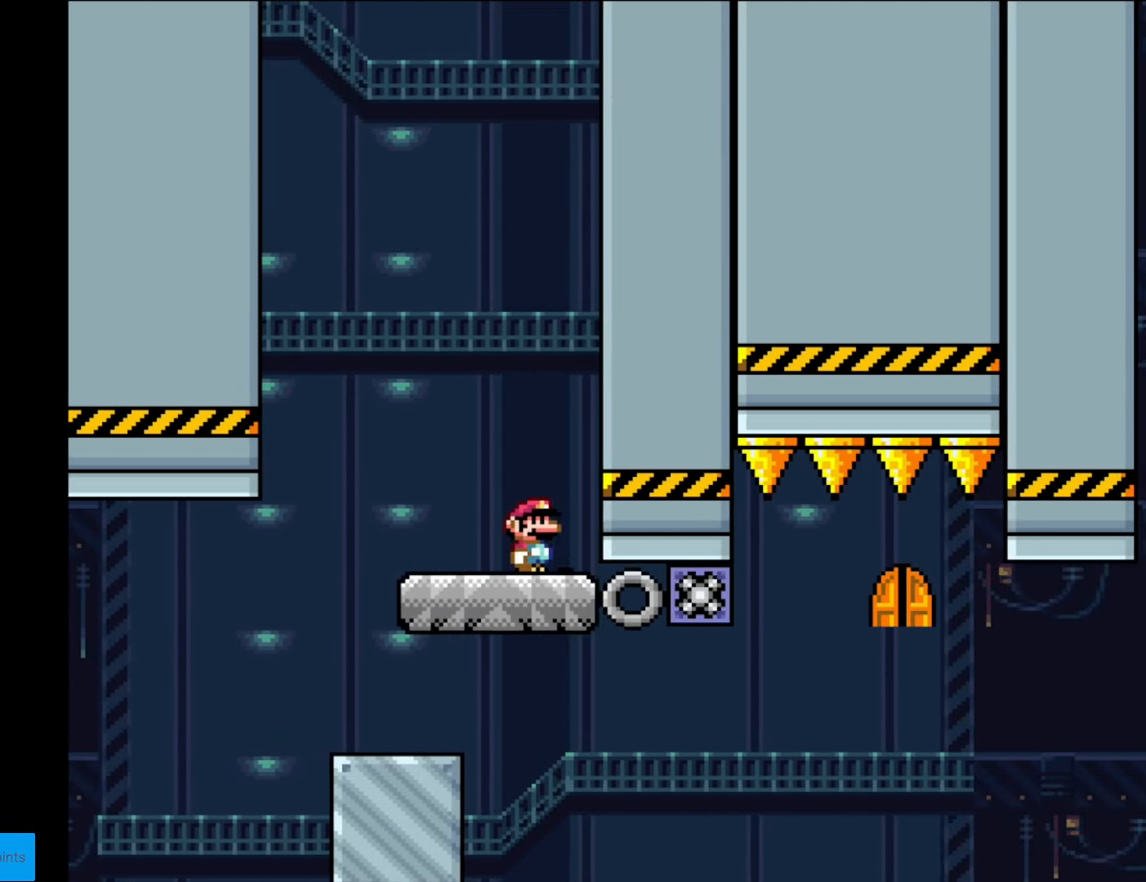
{"buttons": [], "events": [[280, "DPAD_LEFT", "down"], [280, "X", "up"], [333, "DPAD_LEFT", "up"]]}
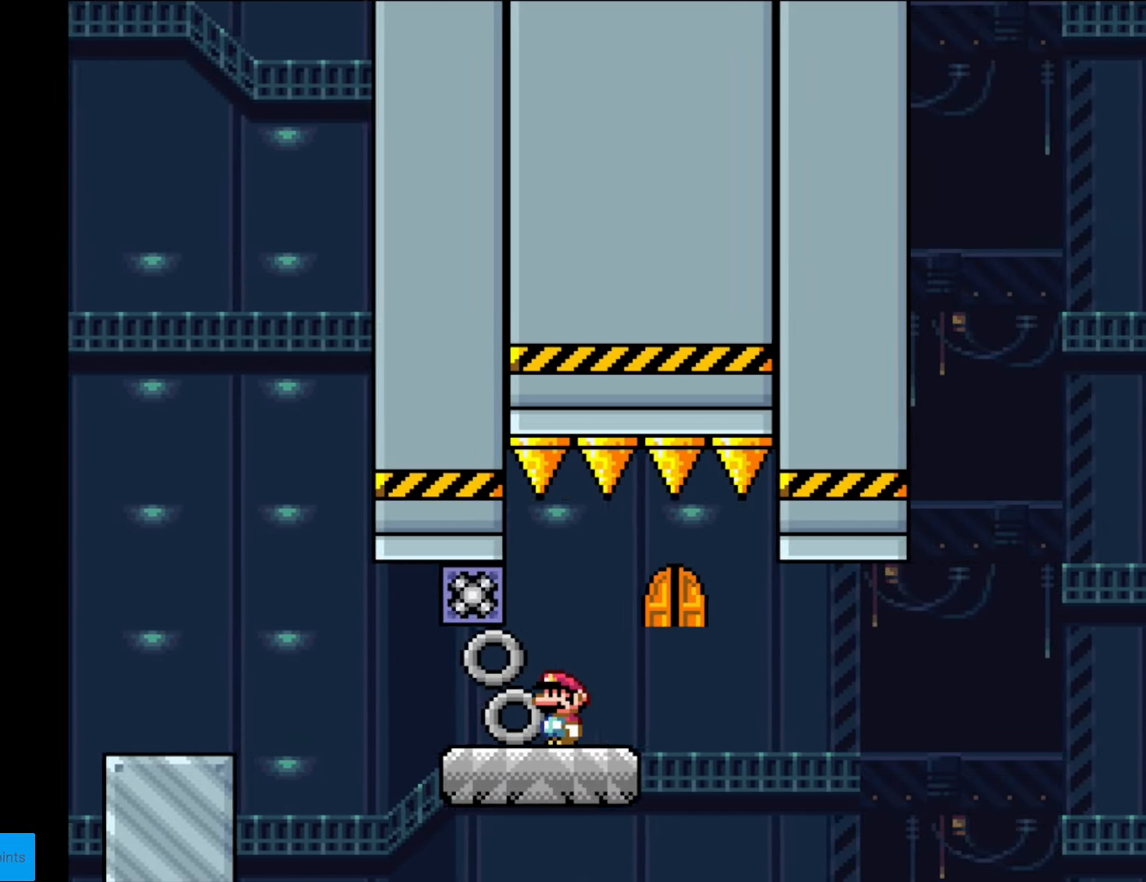
{"buttons": [], "events": [[279, "DPAD_UP", "down"], [437, "DPAD_UP", "up"]]}
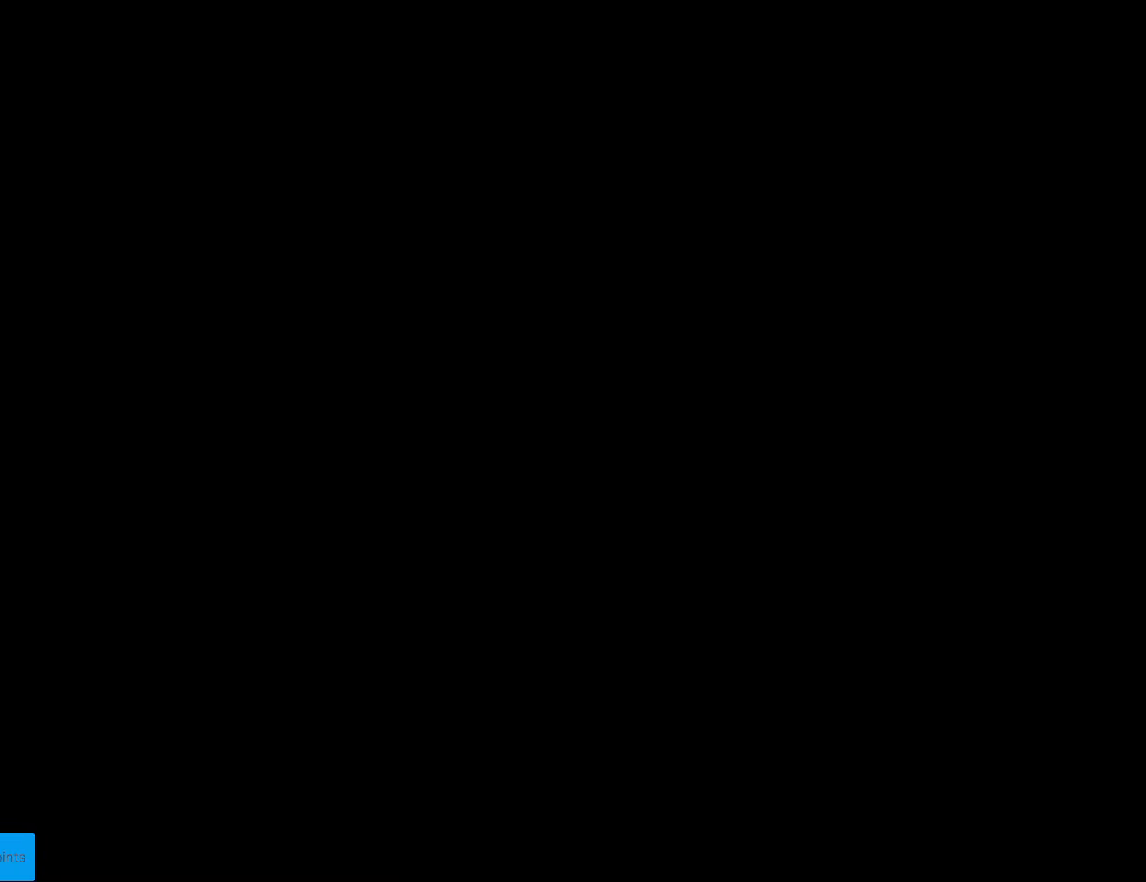
{"buttons": ["B", "Y", "DPAD_RIGHT"], "events": [[210, "B", "down"], [228, "Y", "down"], [368, "DPAD_RIGHT", "down"]]}
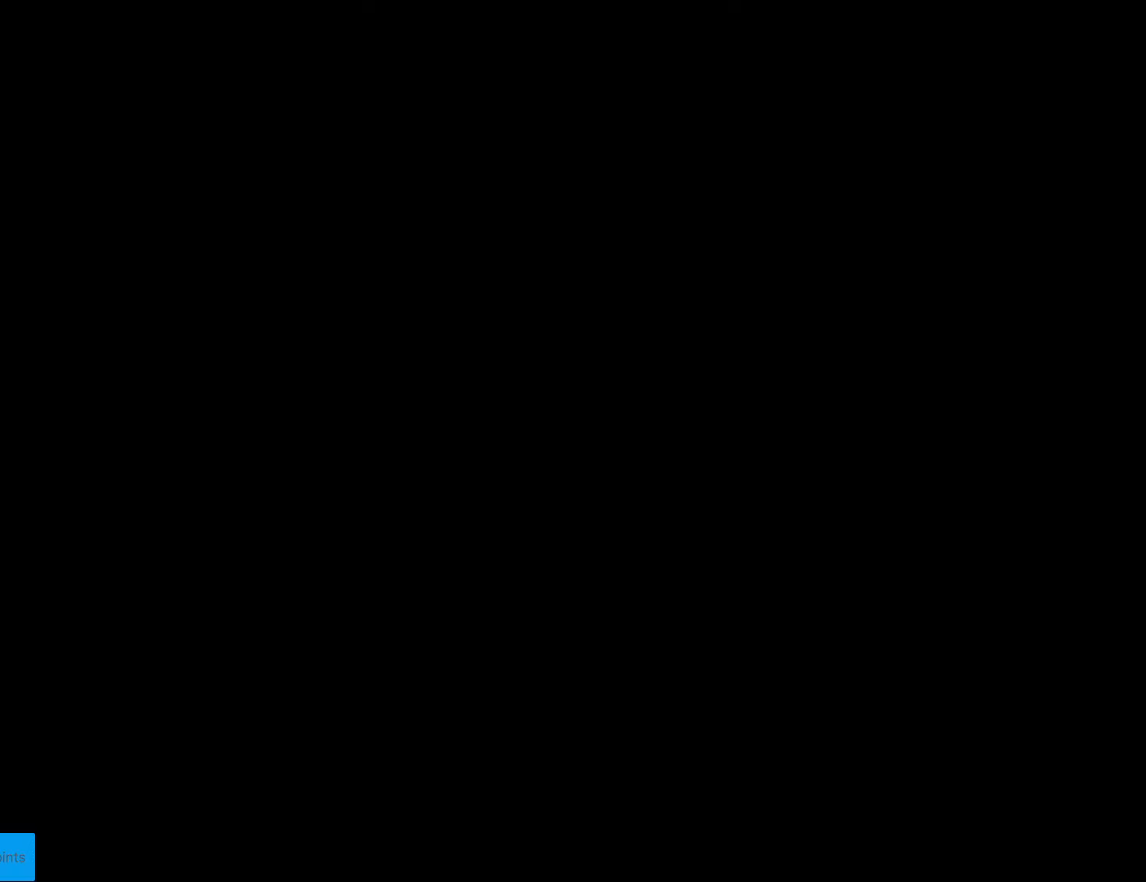
{"buttons": ["B", "Y", "DPAD_RIGHT"], "events": []}
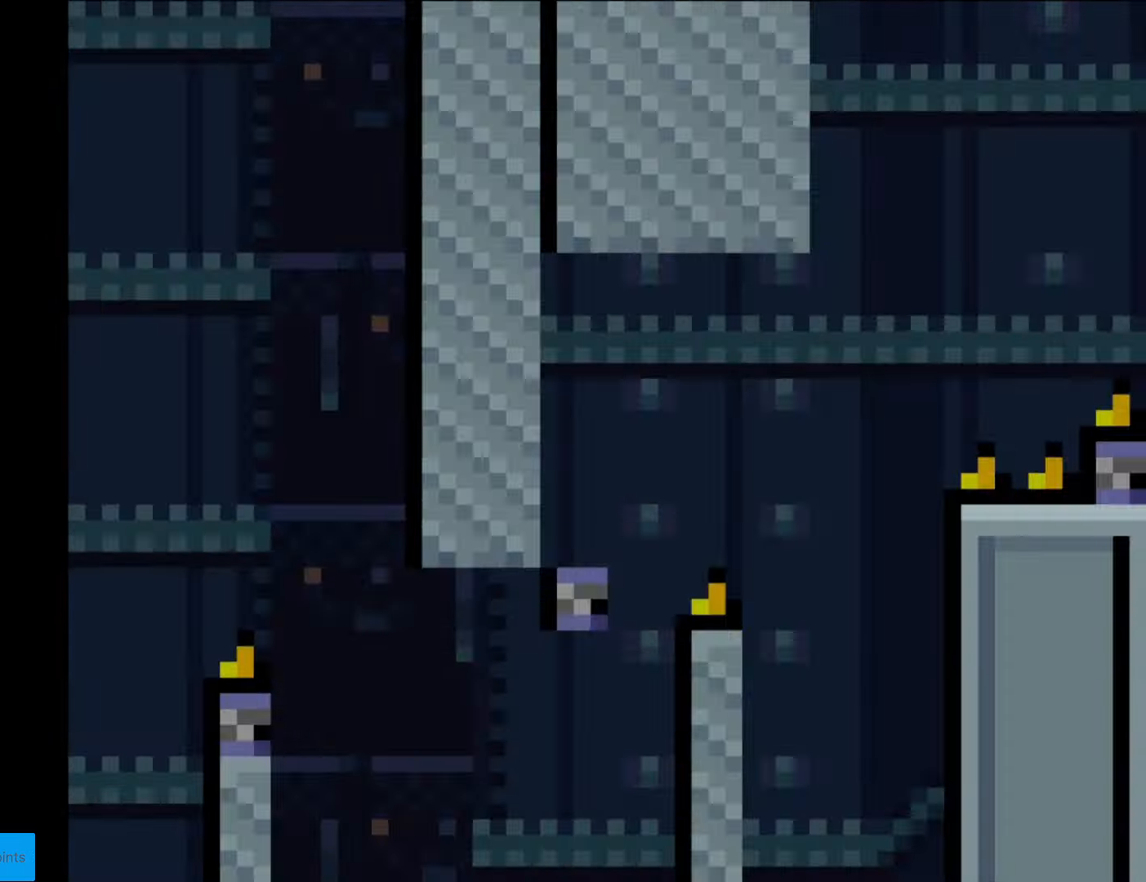
{"buttons": ["B", "Y", "DPAD_RIGHT"], "events": []}
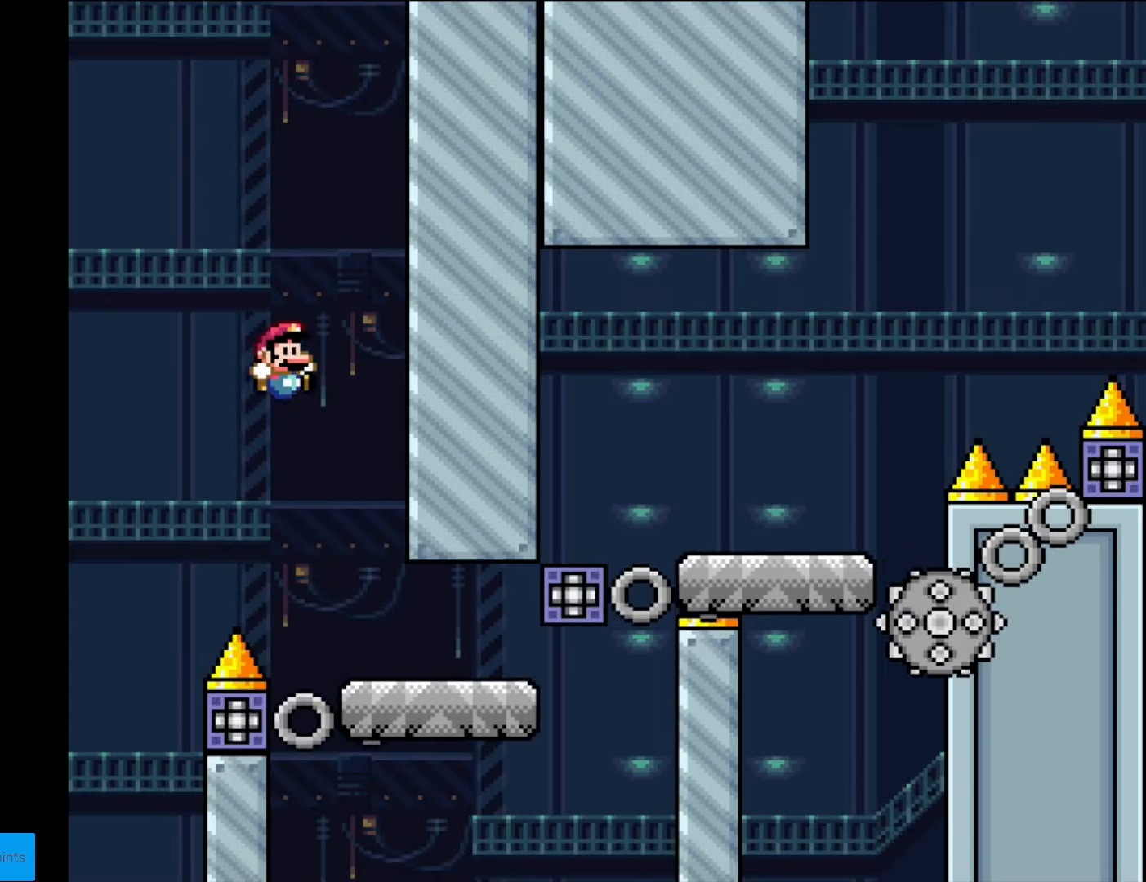
{"buttons": ["X", "DPAD_RIGHT"], "events": [[53, "B", "up"], [123, "DPAD_RIGHT", "up"], [123, "DPAD_UP", "down"], [140, "DPAD_LEFT", "down"], [140, "DPAD_UP", "up"], [158, "X", "down"], [158, "Y", "up"], [298, "DPAD_LEFT", "up"], [315, "A", "down"], [333, "DPAD_RIGHT", "down"], [403, "A", "up"]]}
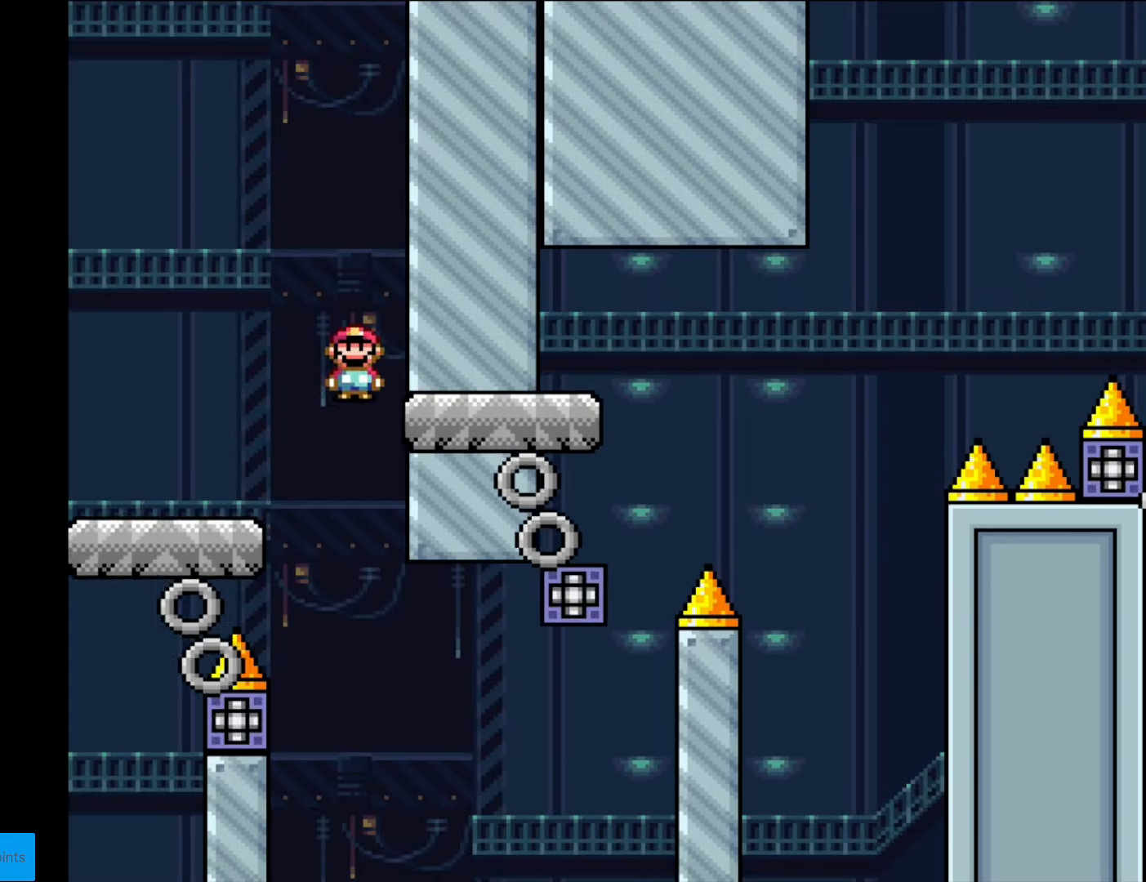
{"buttons": [], "events": [[122, "DPAD_RIGHT", "up"], [280, "DPAD_RIGHT", "down"], [402, "X", "up"], [437, "DPAD_RIGHT", "up"]]}